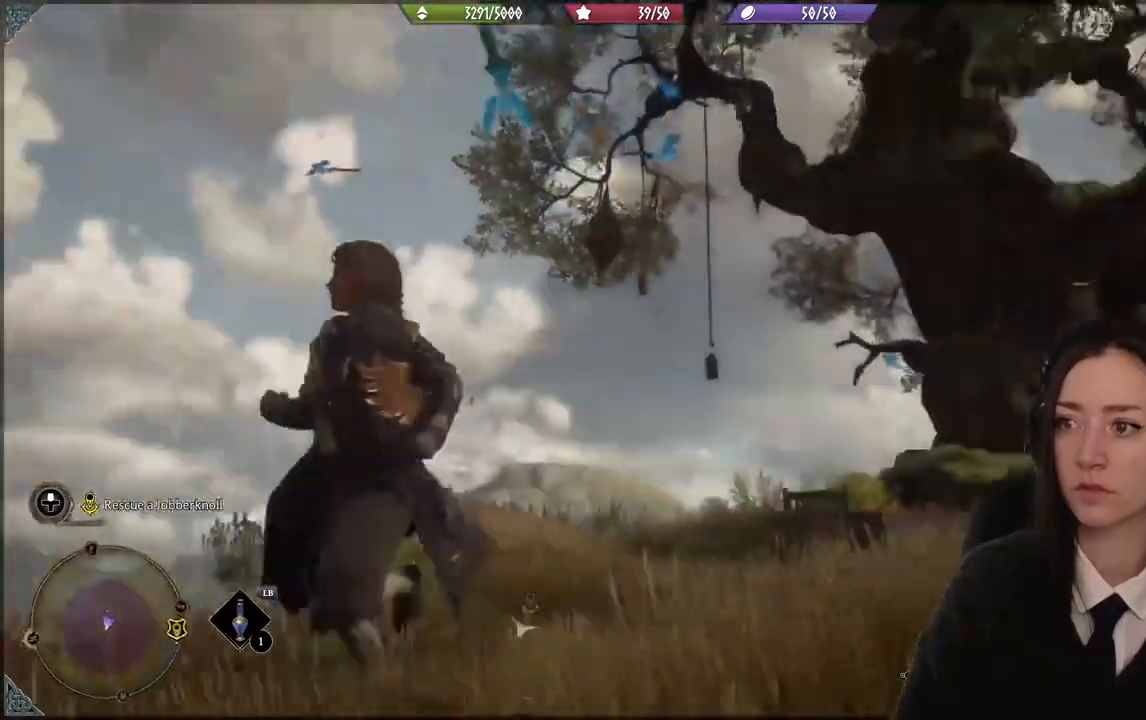
Gameplay with a controller (Xbox layout); each line is a JSON object with the inputs held at the frame after it. "events" lists button and stick changes between this image and that frame as [ms after this image, input, new state], when the widget could be followed in between. Not read: L3 Z.
{"buttons": [], "left_stick": "down-left", "right_stick": "down-left", "events": [[467, "right_stick", "down-left"]]}
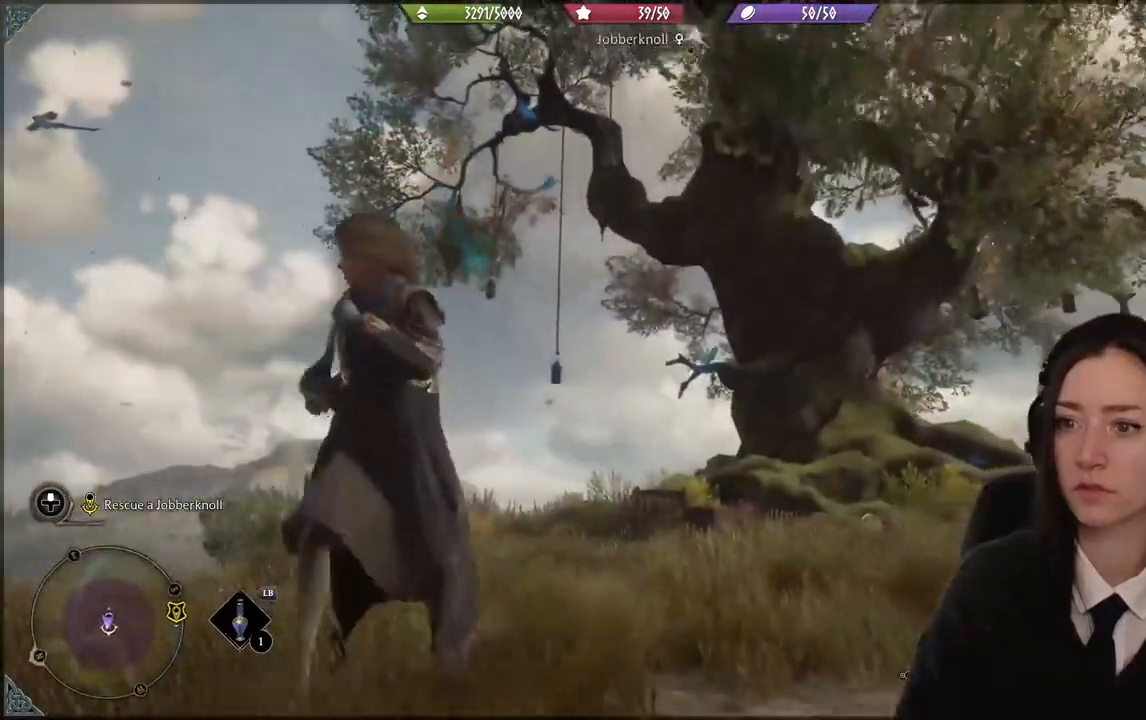
{"buttons": [], "left_stick": "up-right", "right_stick": "center", "events": [[200, "left_stick", "up"], [233, "right_stick", "center"], [400, "left_stick", "up-right"]]}
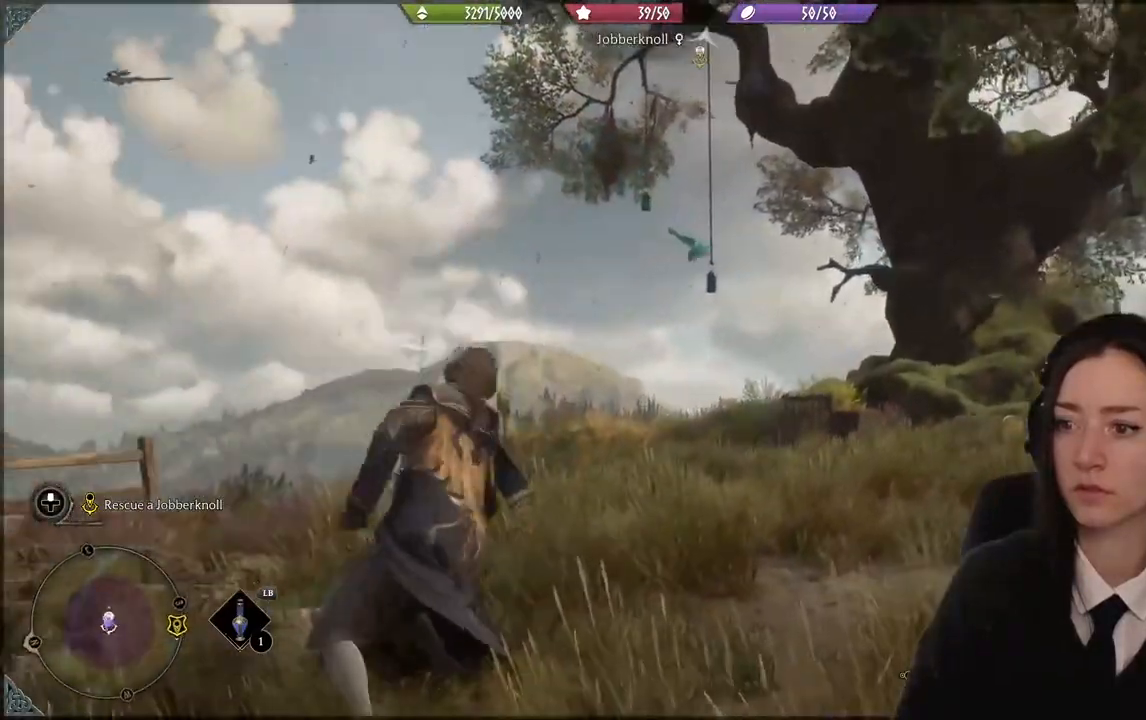
{"buttons": [], "left_stick": "center", "right_stick": "center", "events": [[67, "right_stick", "right"], [134, "right_stick", "center"], [267, "R3", "down"], [367, "R3", "up"], [401, "left_stick", "center"]]}
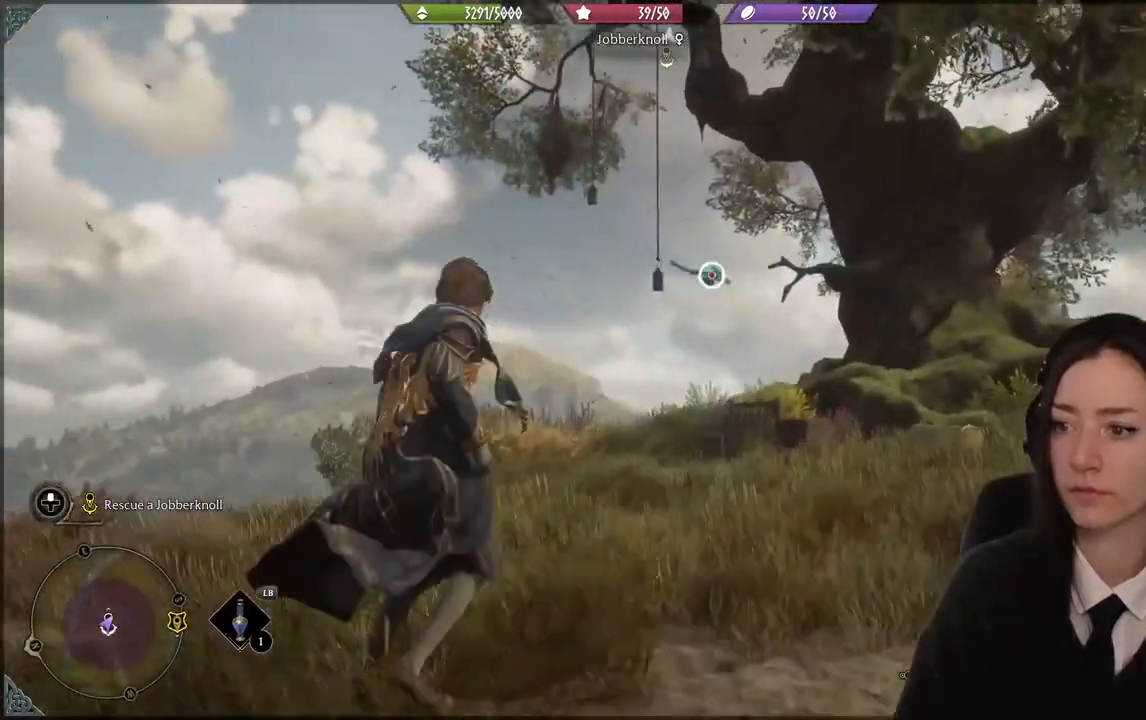
{"buttons": [], "left_stick": "center", "right_stick": "center", "events": [[100, "Y", "down"], [200, "Y", "up"]]}
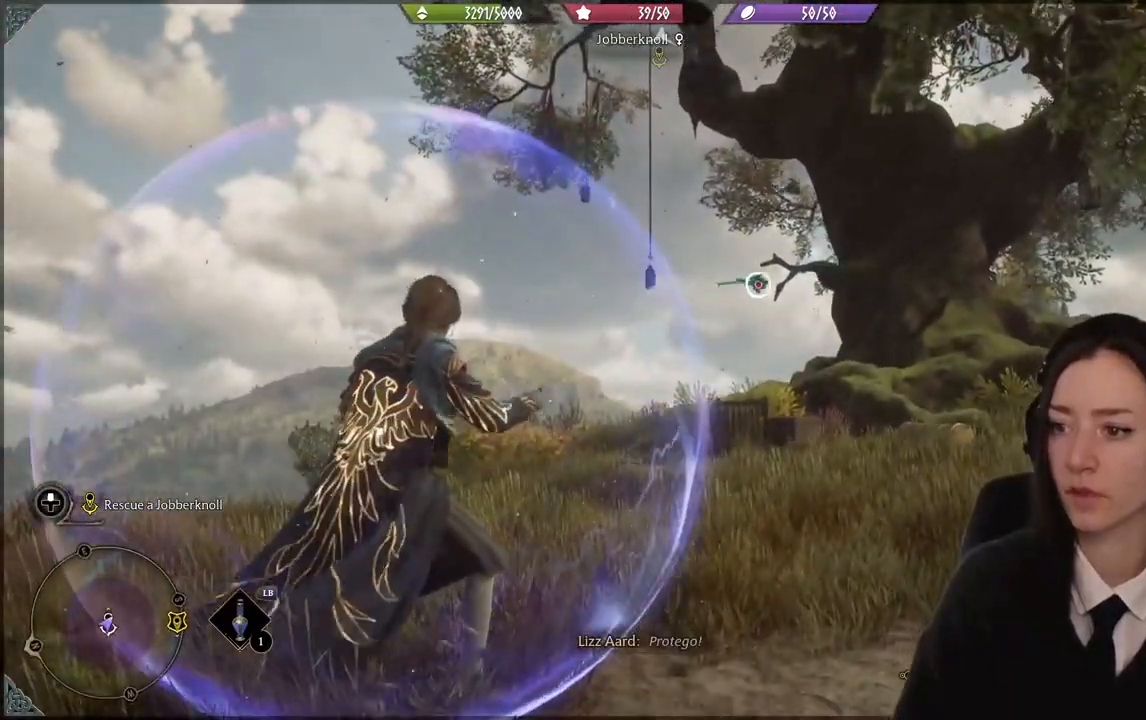
{"buttons": ["R2"], "left_stick": "center", "right_stick": "center", "events": [[400, "R2", "down"]]}
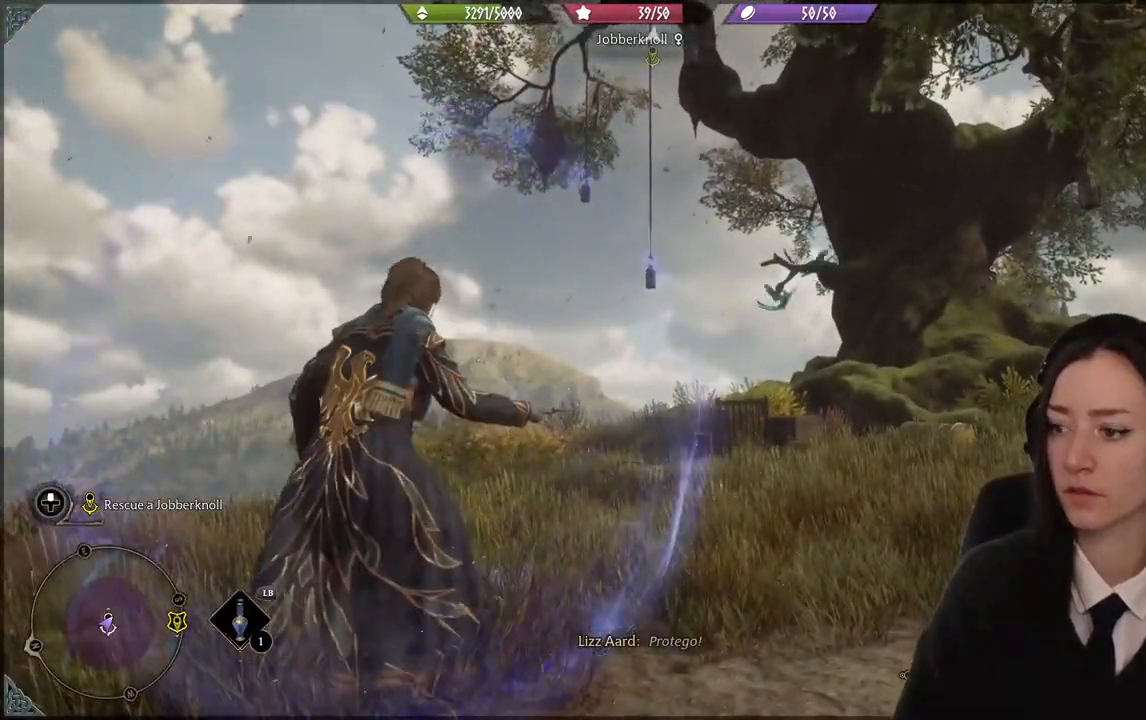
{"buttons": ["R2"], "left_stick": "center", "right_stick": "center", "events": []}
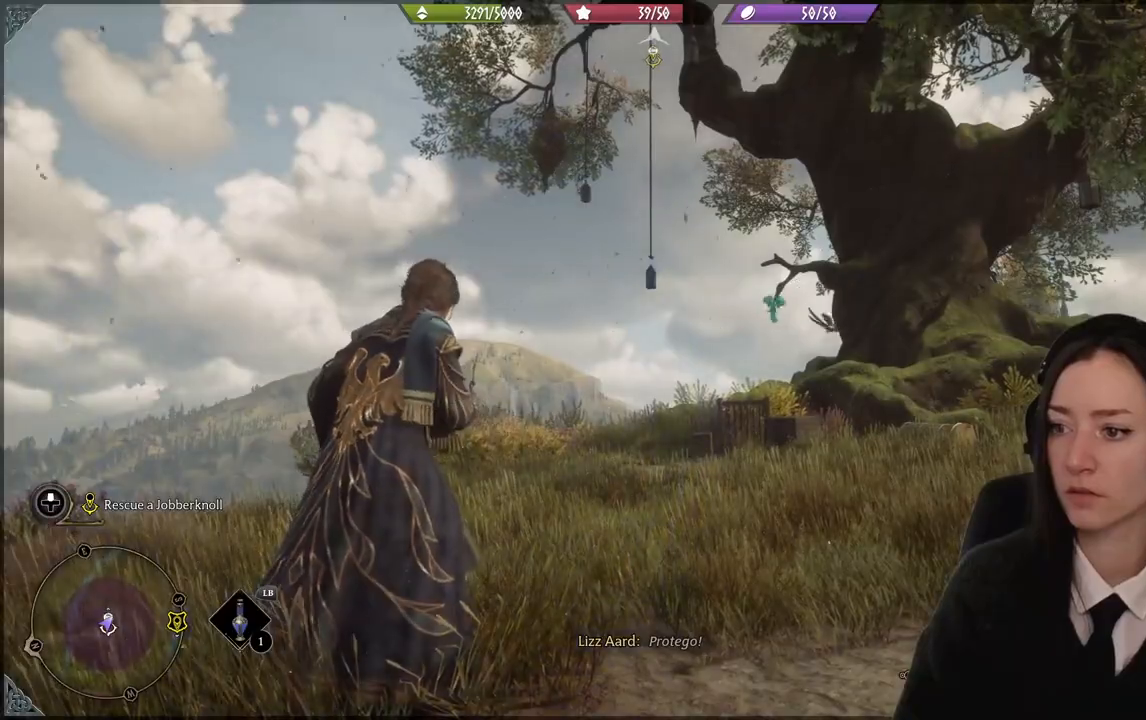
{"buttons": ["R2"], "left_stick": "up-left", "right_stick": "right", "events": [[67, "left_stick", "up-right"], [334, "right_stick", "right"], [367, "left_stick", "up-left"]]}
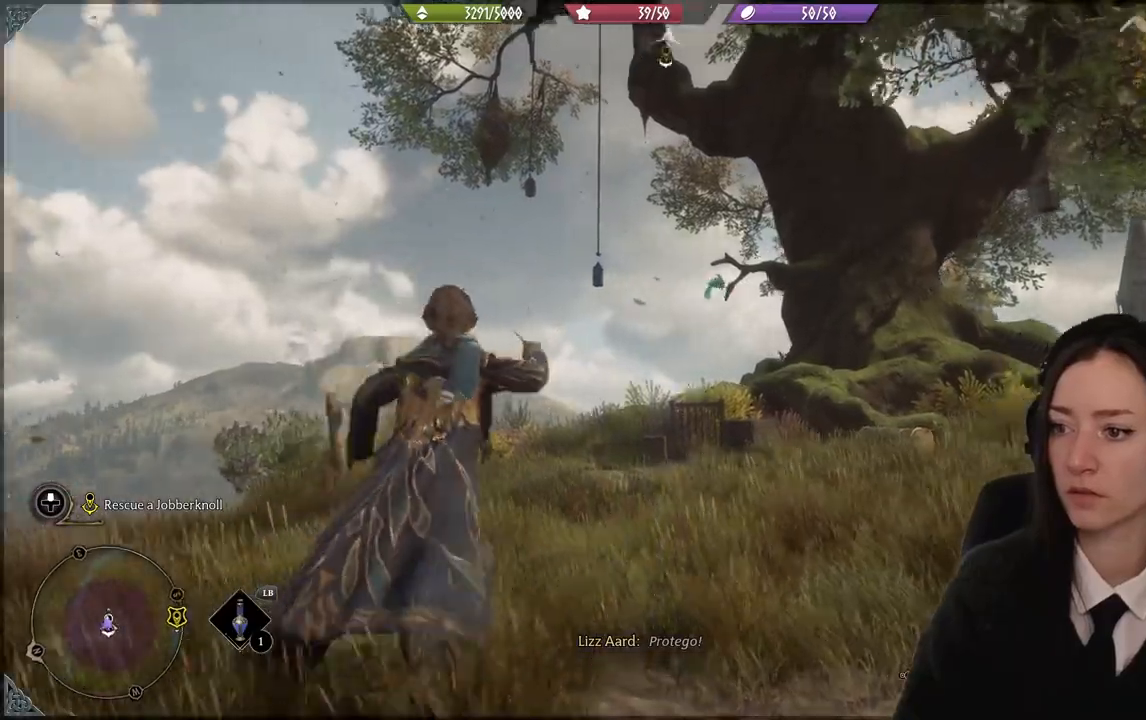
{"buttons": ["R2"], "left_stick": "up-left", "right_stick": "center", "events": [[66, "right_stick", "center"]]}
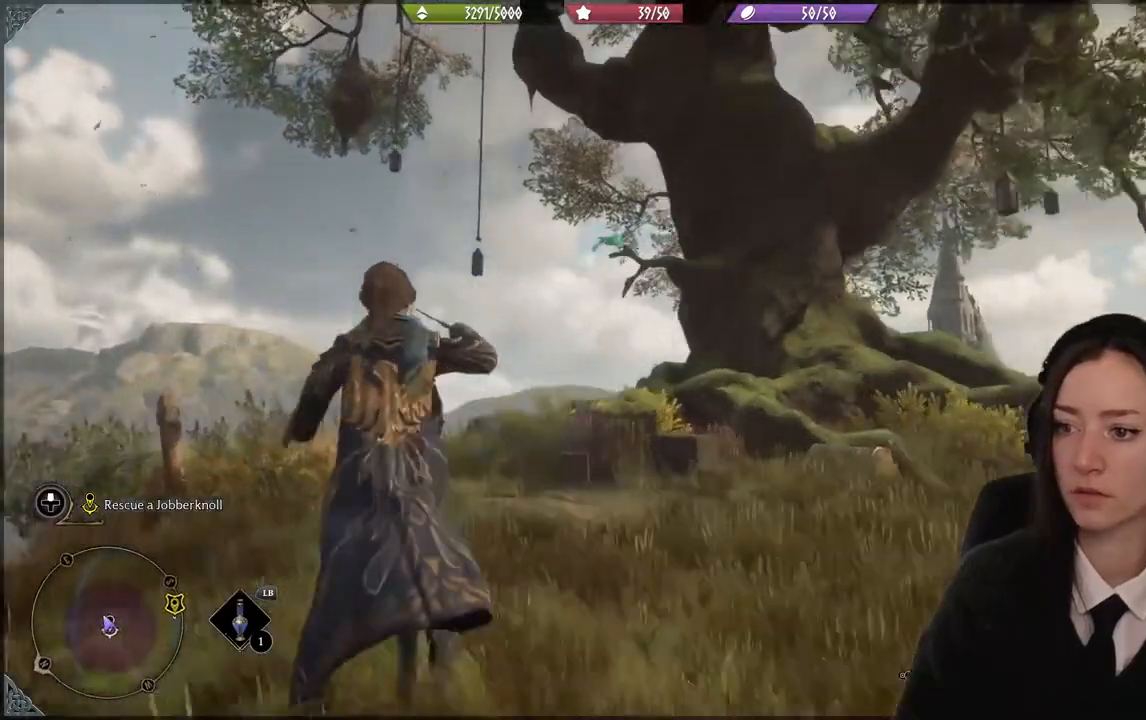
{"buttons": ["R2"], "left_stick": "up-left", "right_stick": "up-right", "events": [[200, "right_stick", "up"], [434, "right_stick", "up-right"]]}
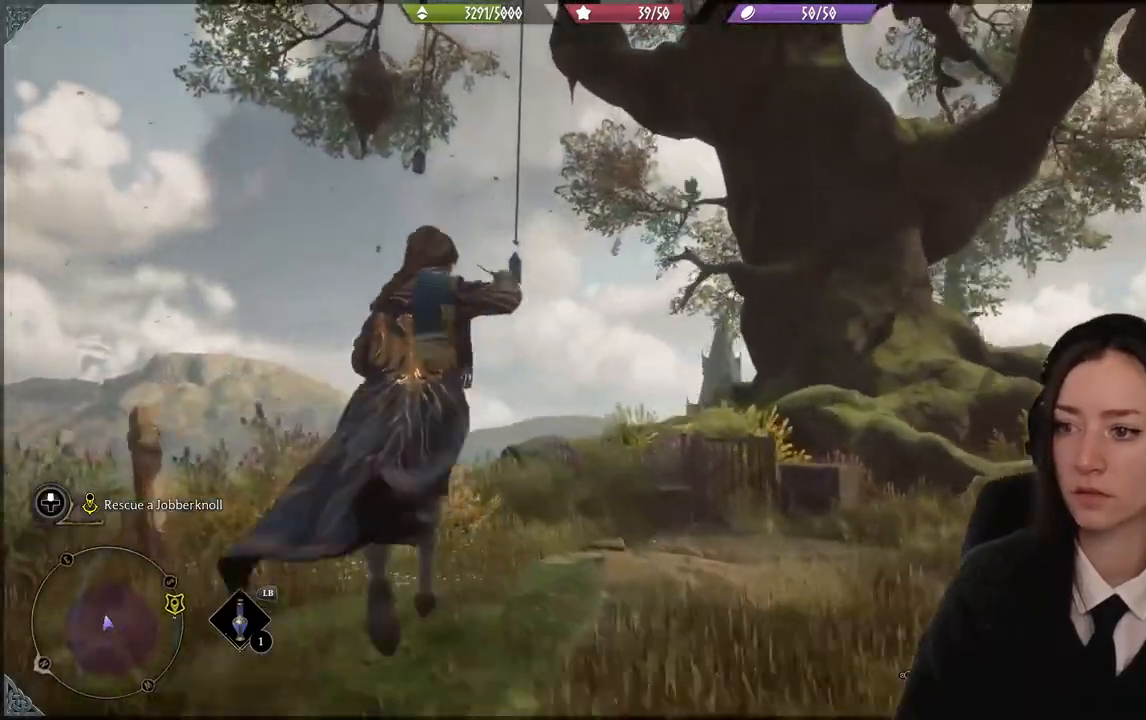
{"buttons": ["R2"], "left_stick": "right", "right_stick": "down-right", "events": [[200, "right_stick", "center"], [233, "left_stick", "center"], [467, "left_stick", "right"], [500, "right_stick", "down-right"]]}
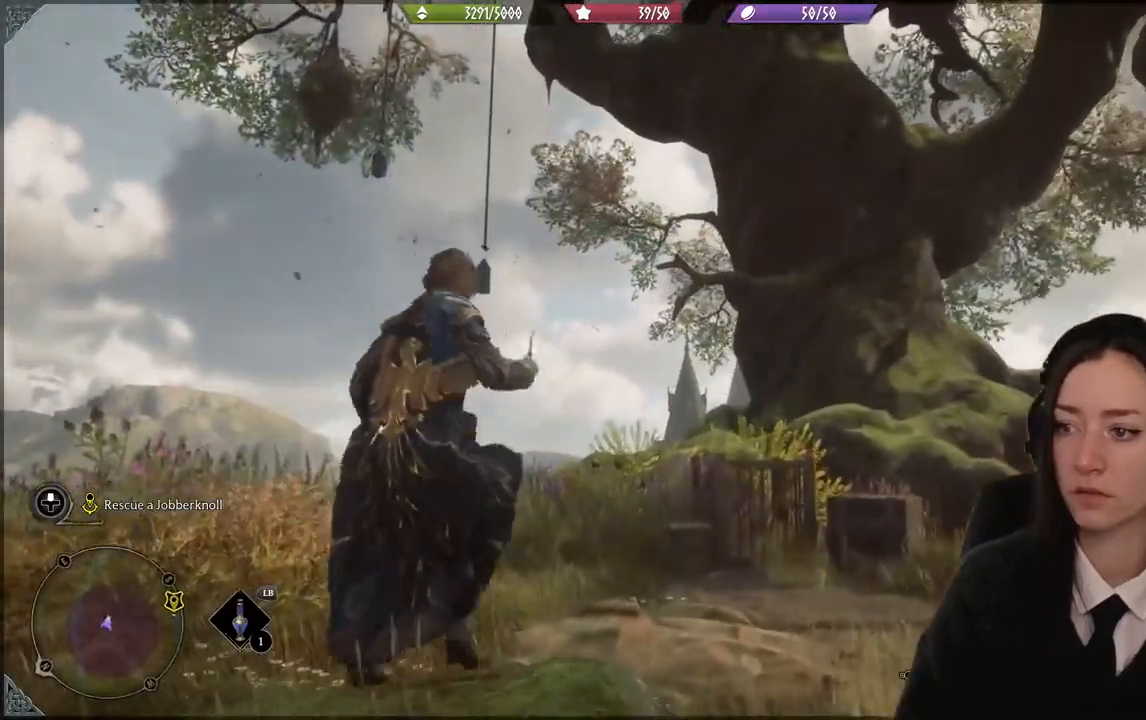
{"buttons": ["R2"], "left_stick": "right", "right_stick": "center", "events": [[334, "right_stick", "center"]]}
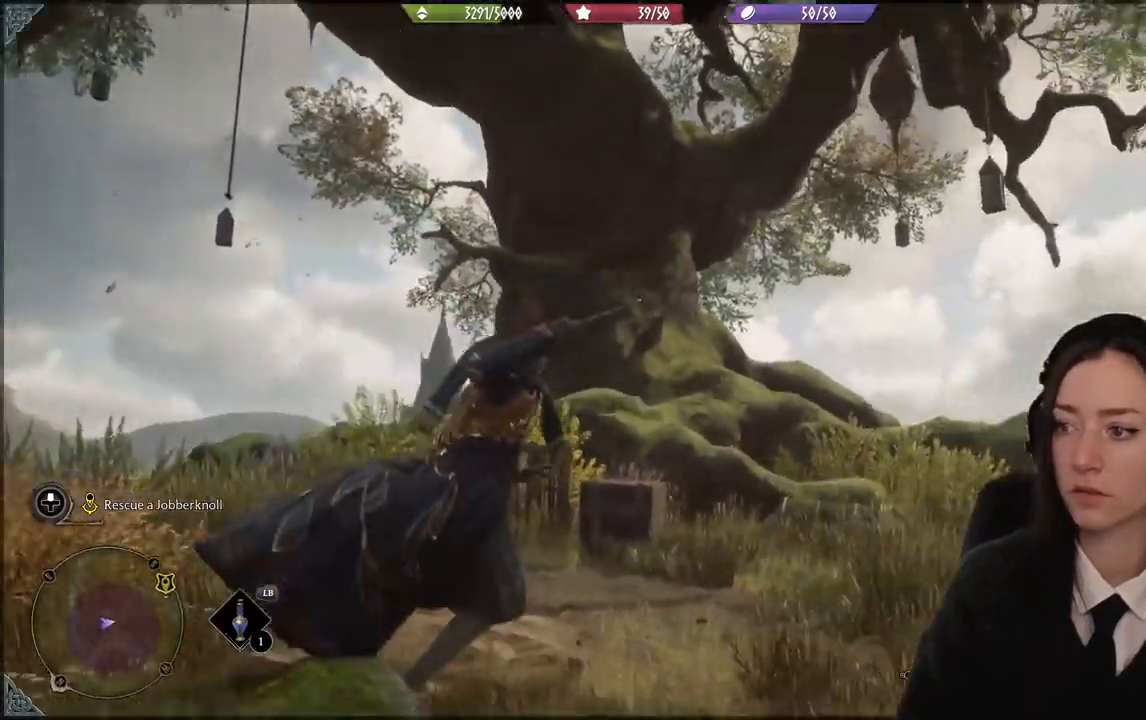
{"buttons": ["R2"], "left_stick": "right", "right_stick": "up", "events": [[300, "right_stick", "up-right"], [367, "right_stick", "up"]]}
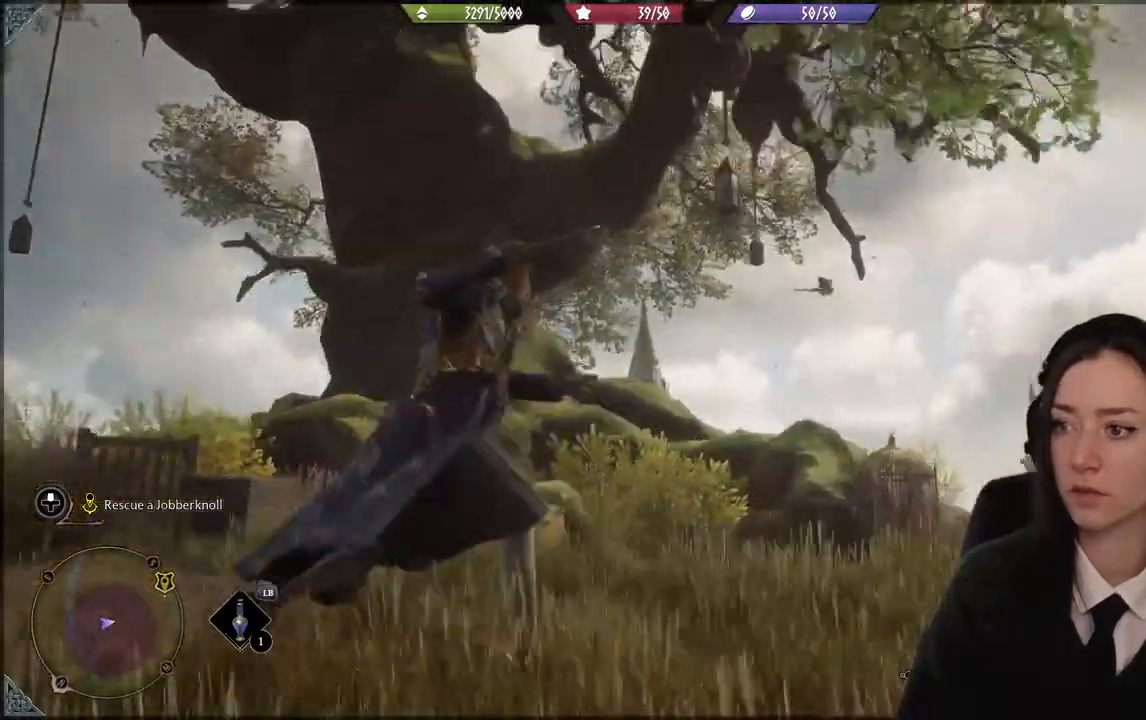
{"buttons": ["R2"], "left_stick": "up-right", "right_stick": "down-right", "events": [[200, "right_stick", "center"], [267, "left_stick", "up-right"], [334, "right_stick", "down"], [467, "right_stick", "down-right"]]}
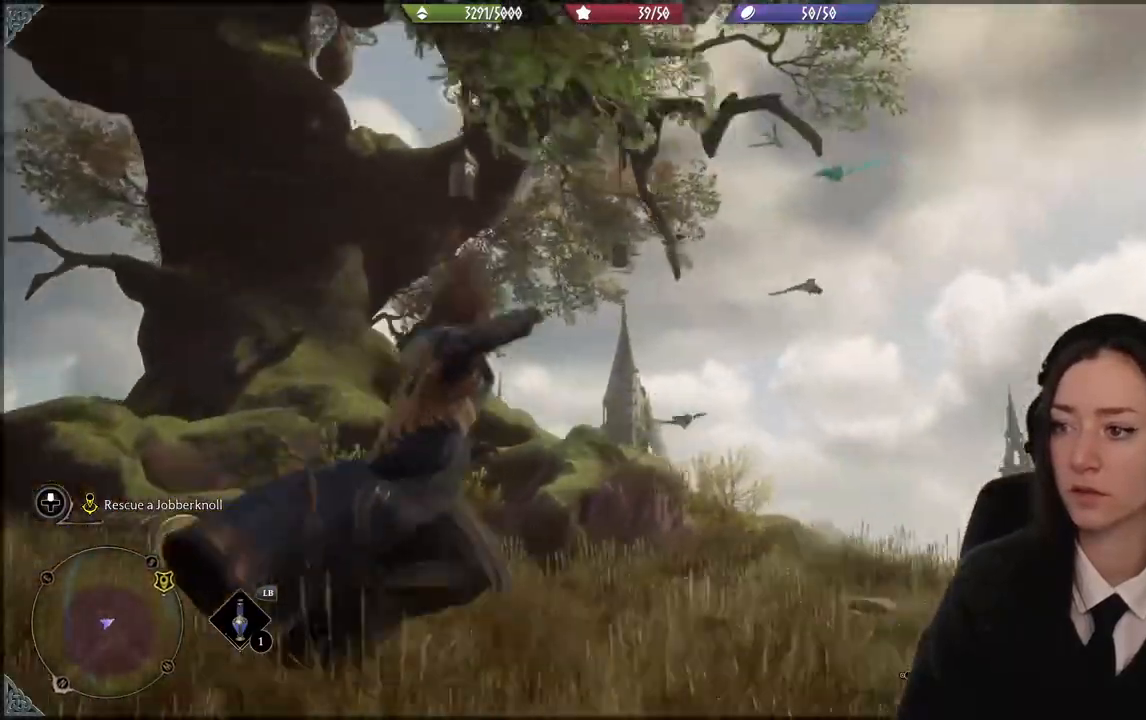
{"buttons": ["R2"], "left_stick": "up-right", "right_stick": "down-left", "events": [[100, "right_stick", "center"], [433, "right_stick", "down-left"]]}
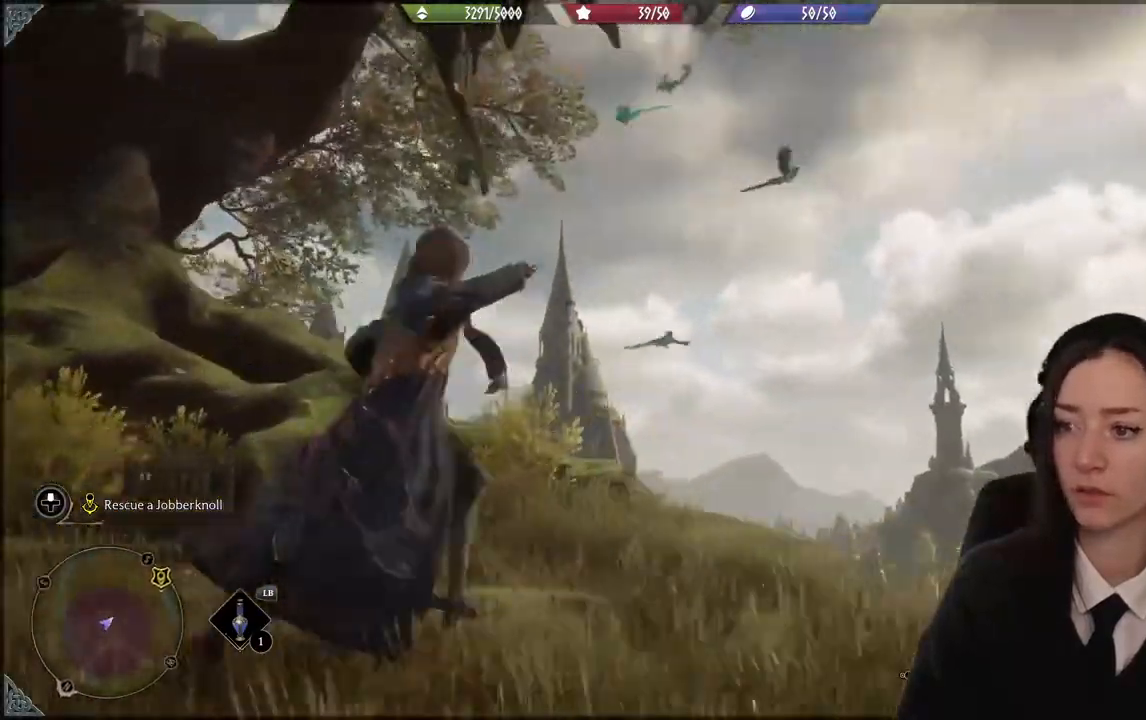
{"buttons": ["R2"], "left_stick": "up-right", "right_stick": "center", "events": [[33, "right_stick", "center"]]}
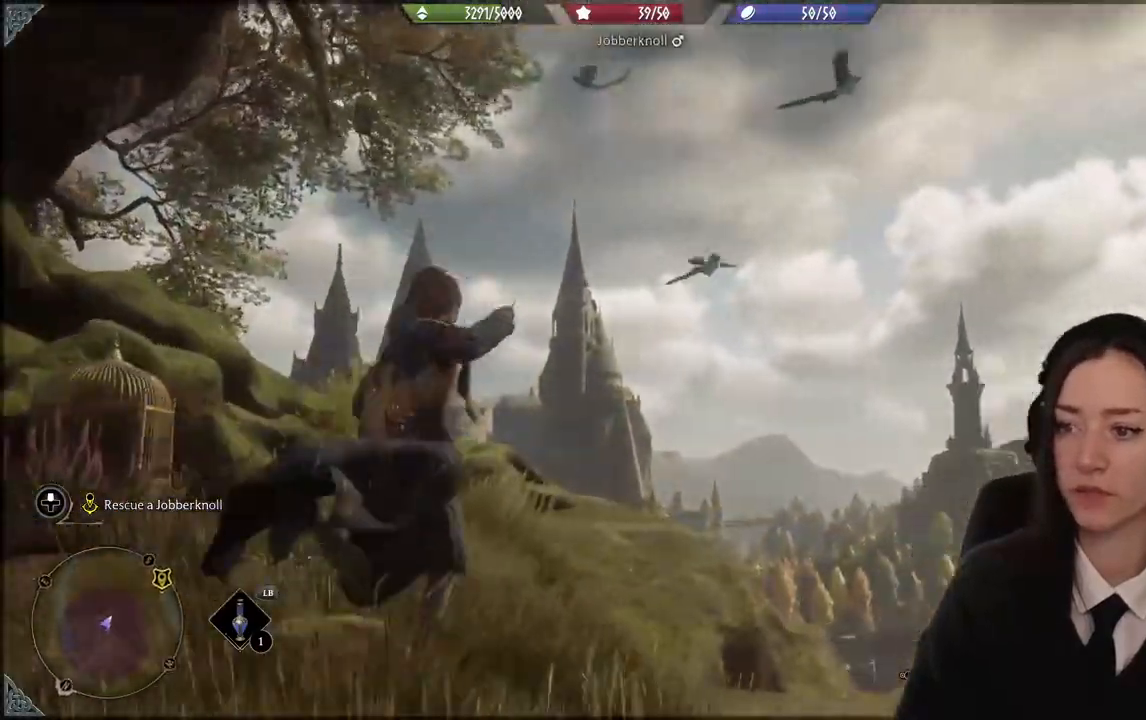
{"buttons": ["R2"], "left_stick": "center", "right_stick": "up-right", "events": [[100, "left_stick", "center"], [234, "right_stick", "right"], [434, "right_stick", "up-right"]]}